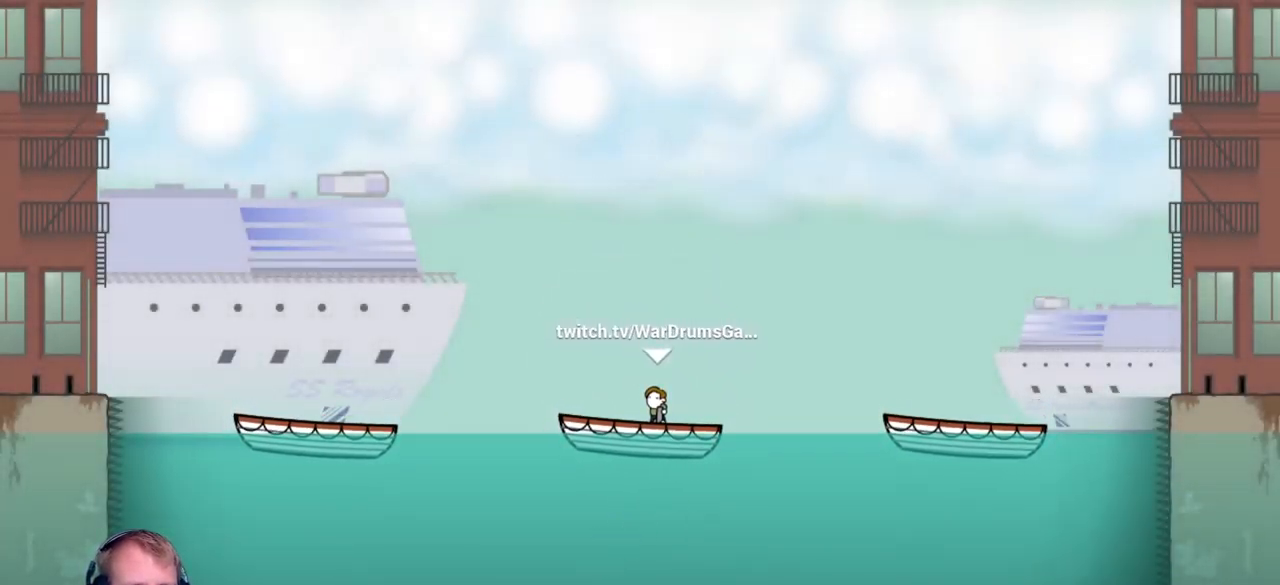
Gameplay with keyboard and mouse; each line is a JSON object with the keys and mouse buttons held at the frame after it. "events" lists presses ("down") and releases ("up") of "a", "d", "escape", "s", "w", "mouse_left" and "mouse_right" between this image and that frame as [ms after this image, input, new state], when the widget could be followed in between. "mouse_left", "mouse_right" = the "left", "right" buttons of the "mouse" list. No other keys are recorded. Mouse movement is not recorded.
{"keys": [], "mouse": [], "events": [[250, "a", "down"], [300, "a", "up"]]}
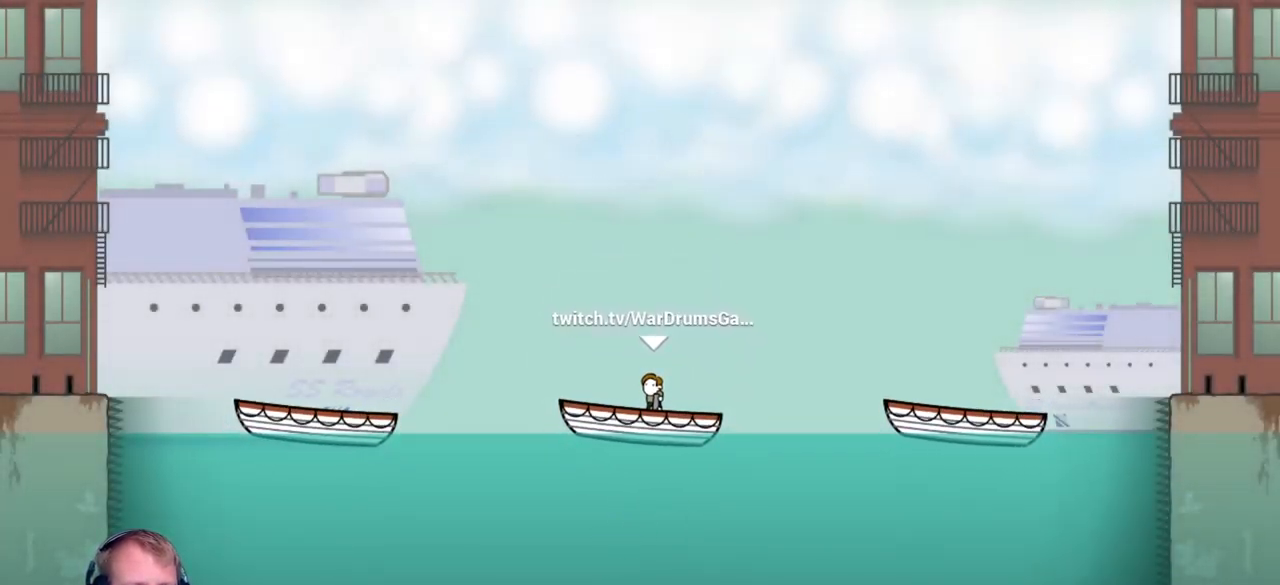
{"keys": [], "mouse": [], "events": [[67, "d", "down"], [167, "d", "up"]]}
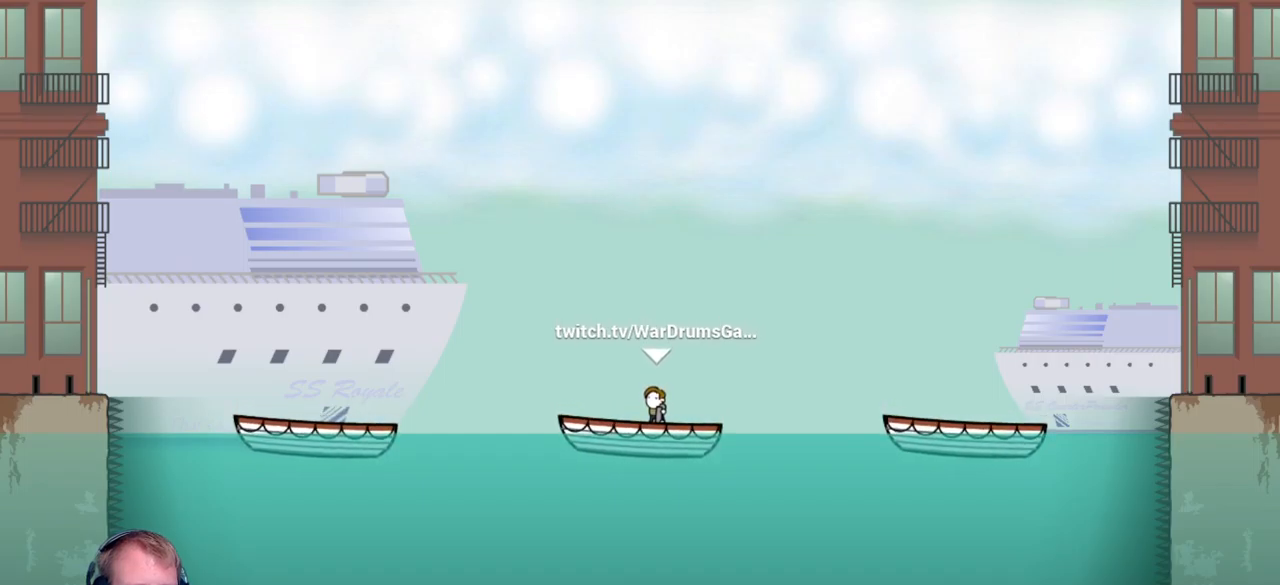
{"keys": [], "mouse": [], "events": [[417, "d", "down"], [500, "d", "up"]]}
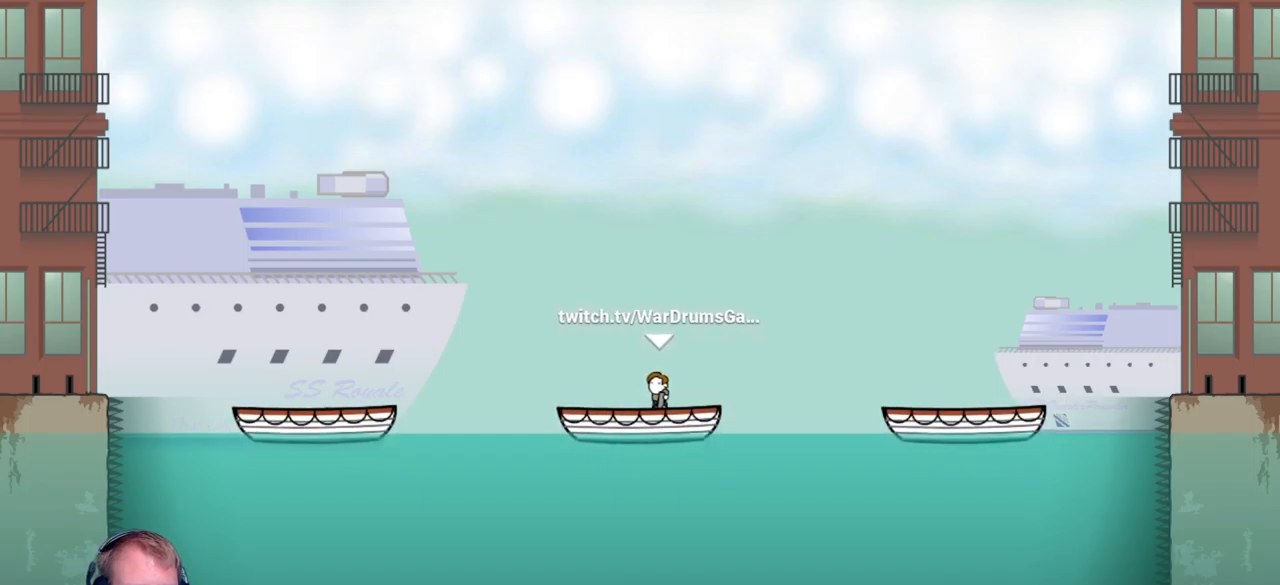
{"keys": [], "mouse": [], "events": []}
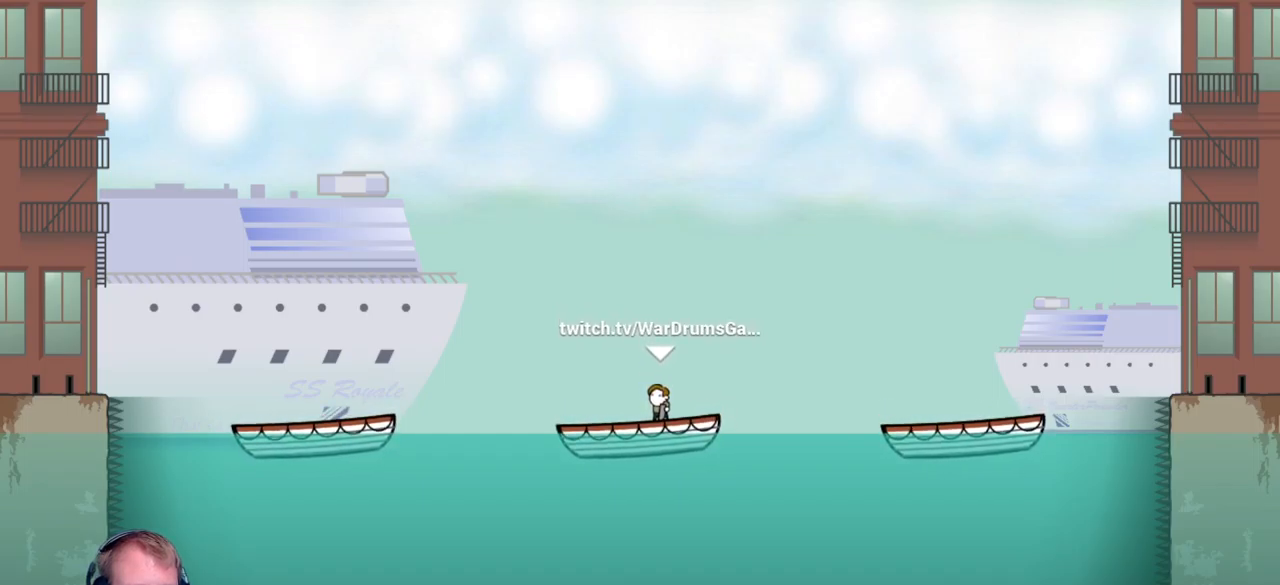
{"keys": [], "mouse": [], "events": []}
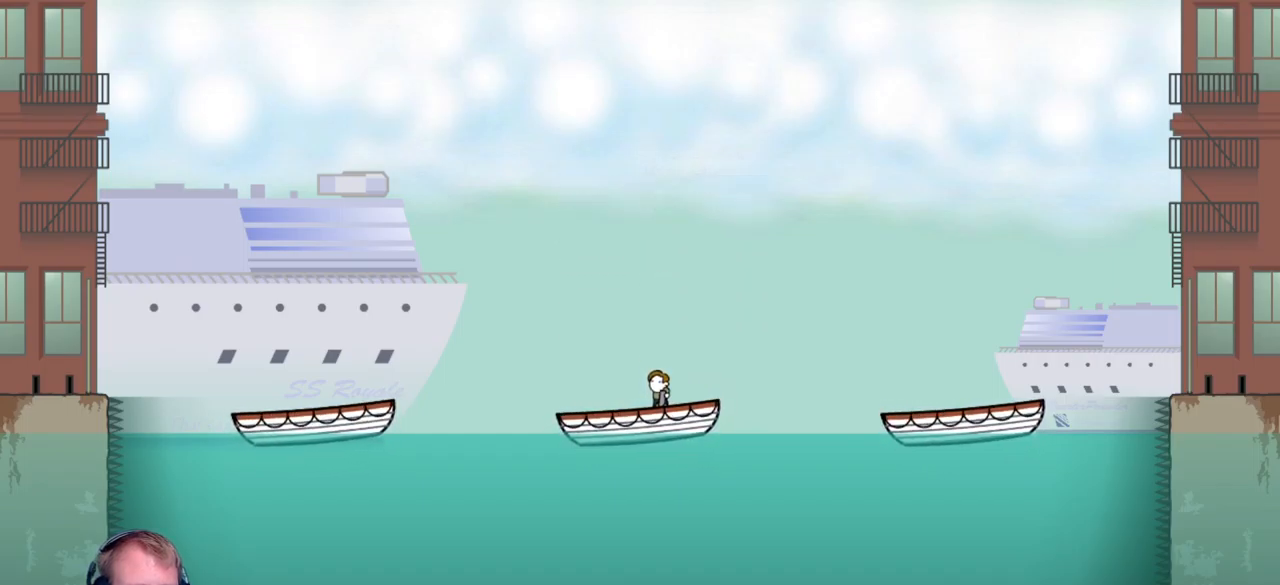
{"keys": ["d"], "mouse": [], "events": [[417, "d", "down"]]}
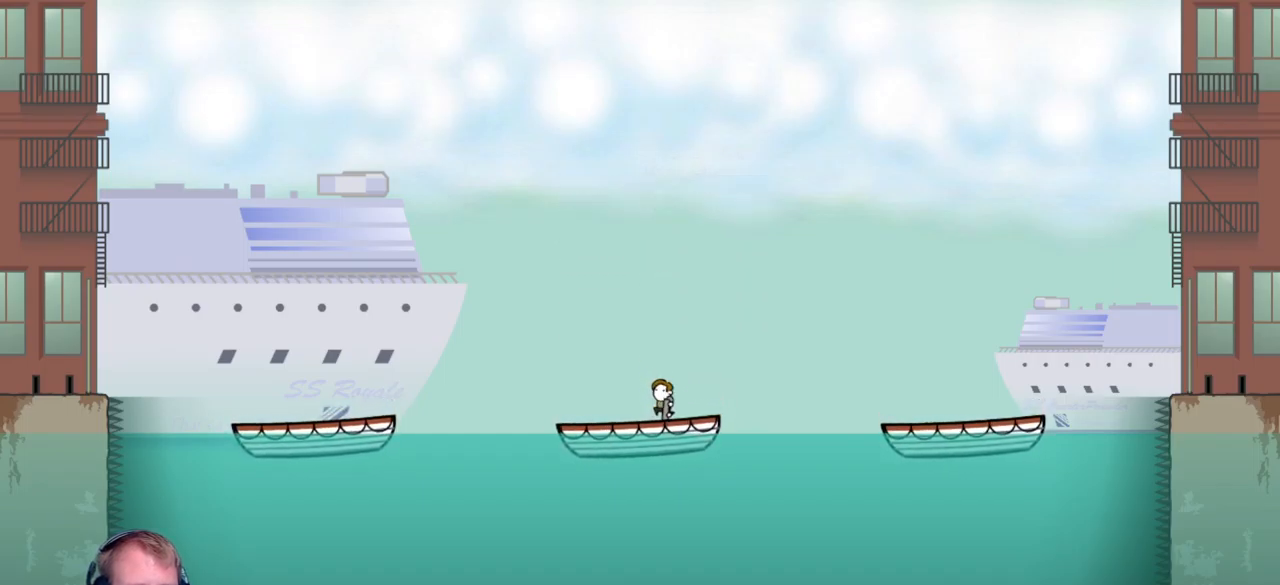
{"keys": ["d", "w"], "mouse": ["left"], "events": [[17, "d", "up"], [150, "d", "down"], [434, "mouse_left", "down"], [434, "w", "down"]]}
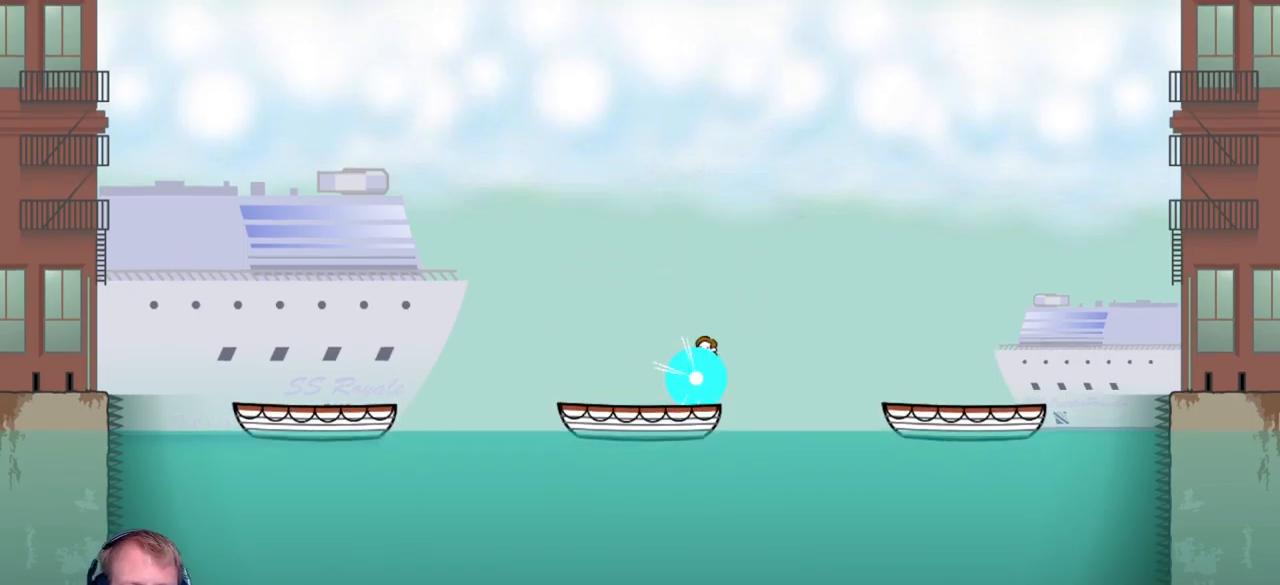
{"keys": ["a"], "mouse": [], "events": [[84, "w", "up"], [184, "mouse_left", "up"], [400, "d", "up"], [450, "a", "down"]]}
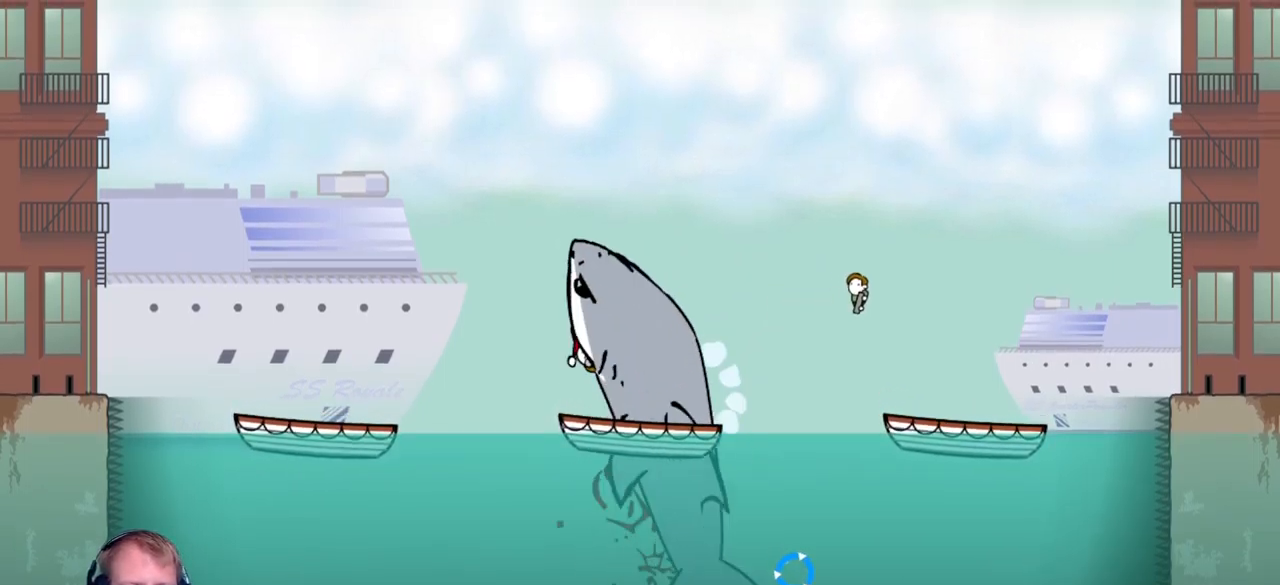
{"keys": [], "mouse": [], "events": [[50, "a", "up"]]}
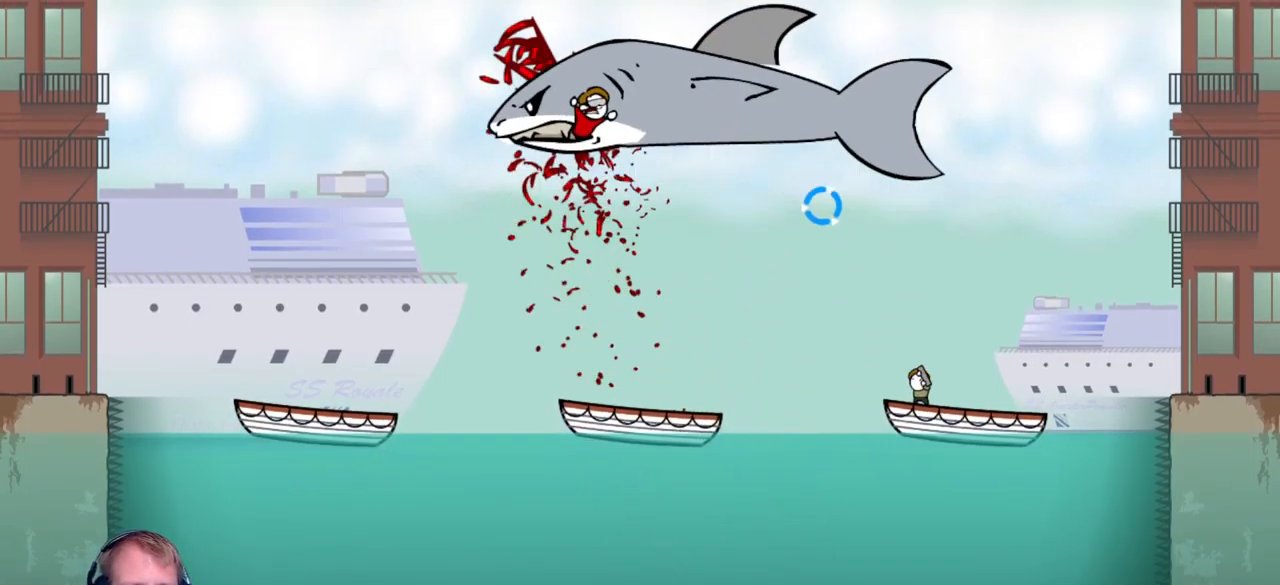
{"keys": [], "mouse": ["left"], "events": [[100, "mouse_left", "down"]]}
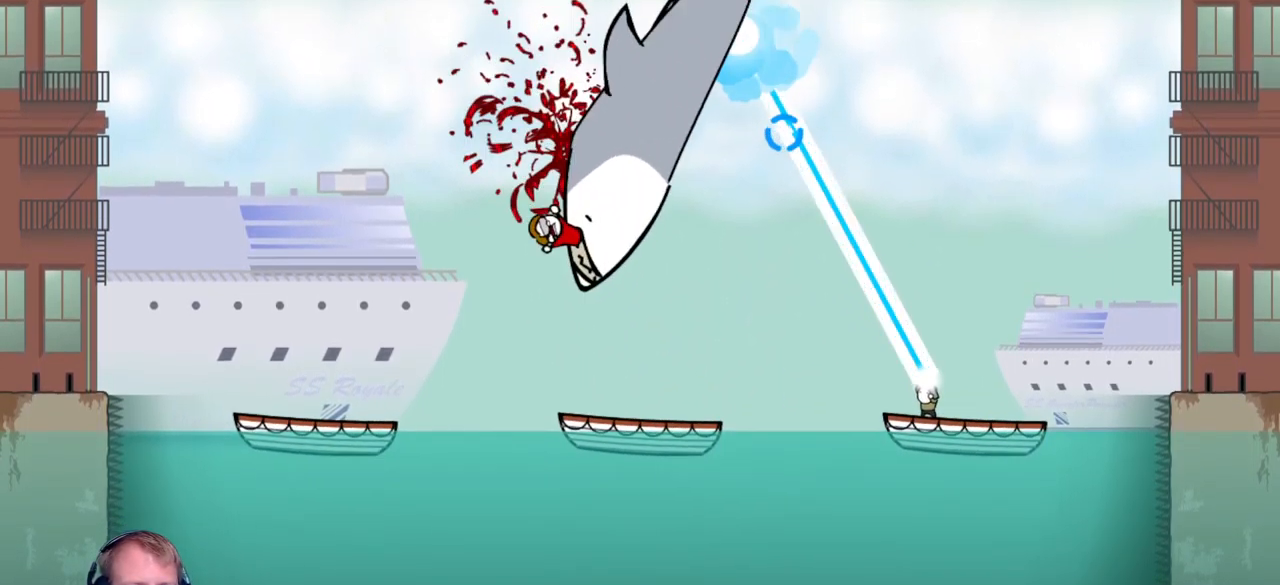
{"keys": [], "mouse": ["left"], "events": []}
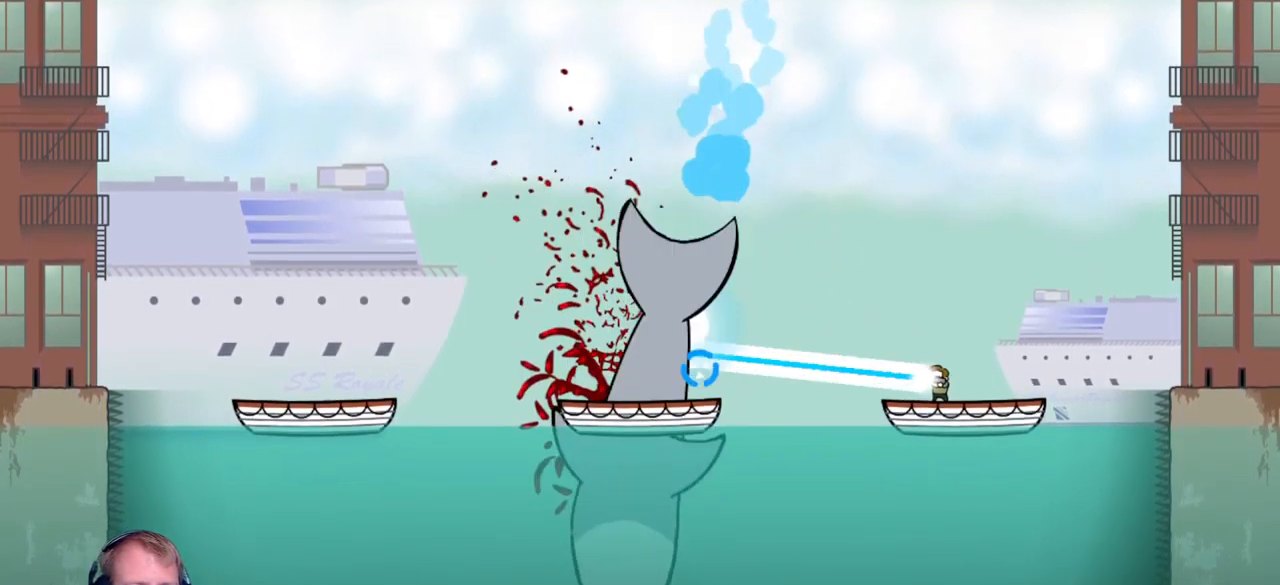
{"keys": ["a"], "mouse": [], "events": [[234, "a", "down"], [234, "mouse_left", "up"]]}
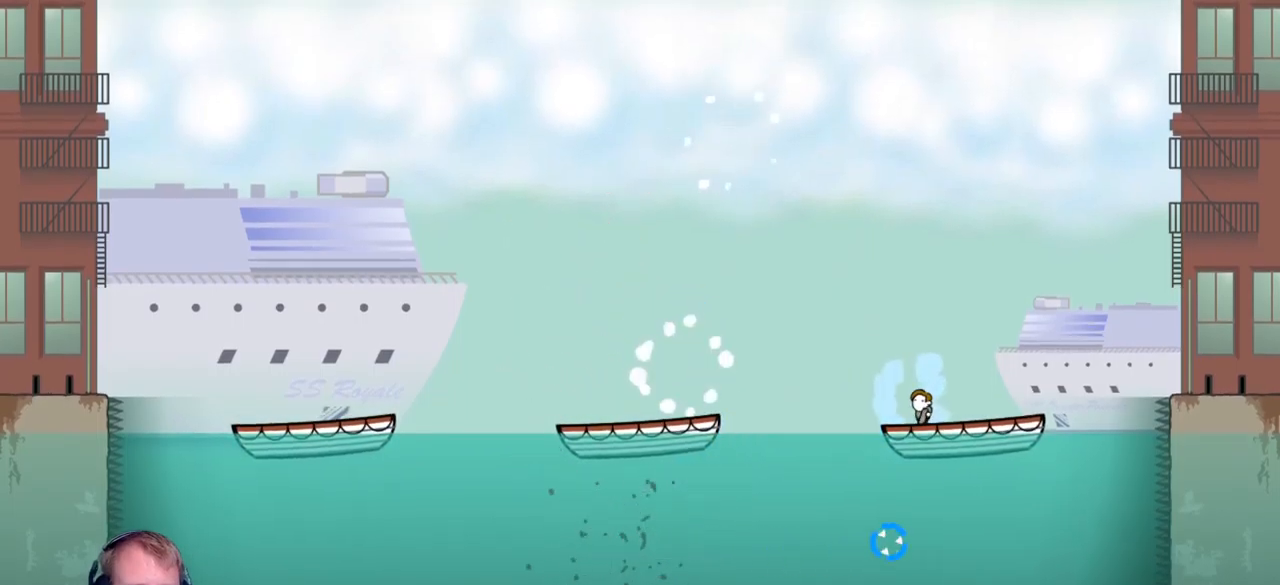
{"keys": [], "mouse": [], "events": [[50, "a", "up"], [300, "d", "down"], [383, "d", "up"]]}
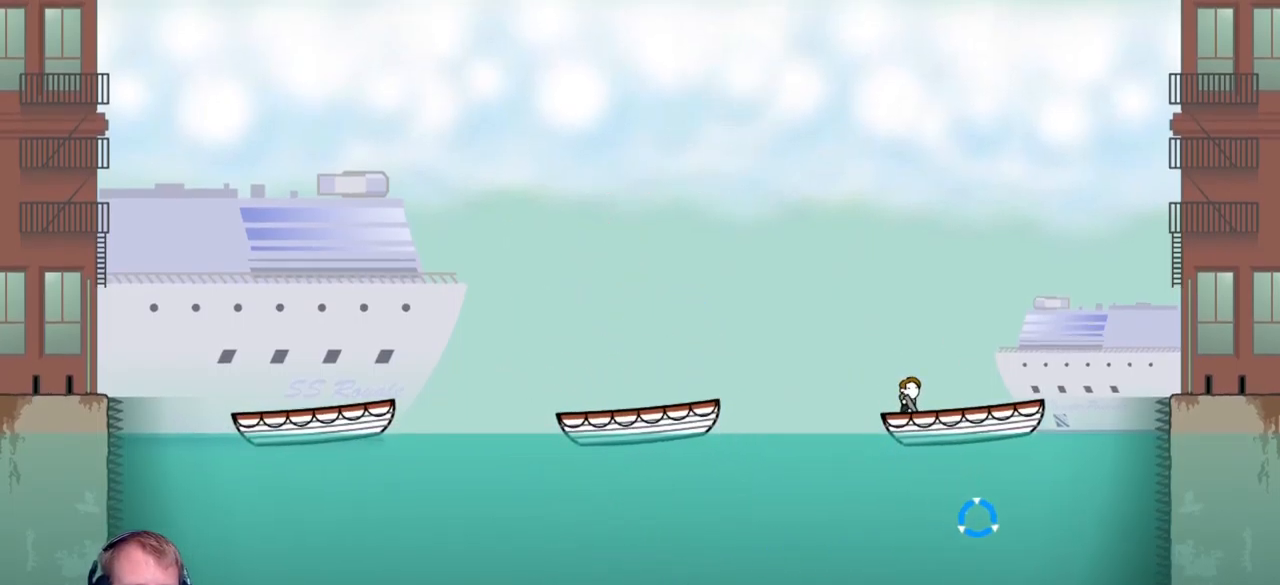
{"keys": ["d"], "mouse": [], "events": [[500, "d", "down"]]}
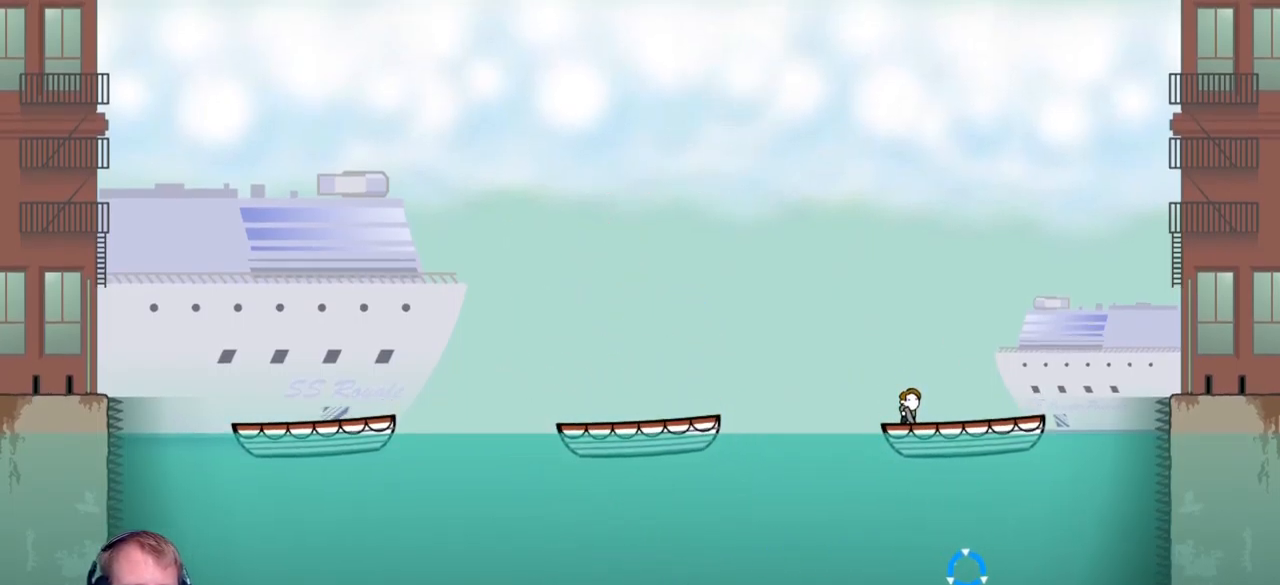
{"keys": ["a"], "mouse": [], "events": [[133, "d", "up"], [466, "a", "down"]]}
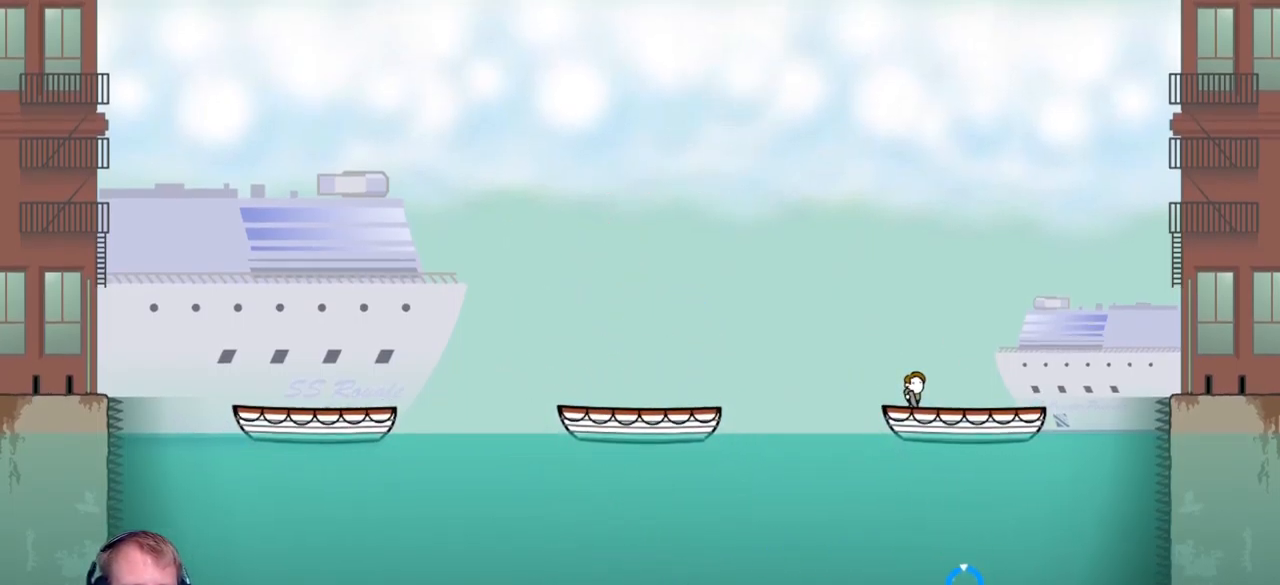
{"keys": ["a"], "mouse": [], "events": [[50, "a", "up"], [483, "a", "down"]]}
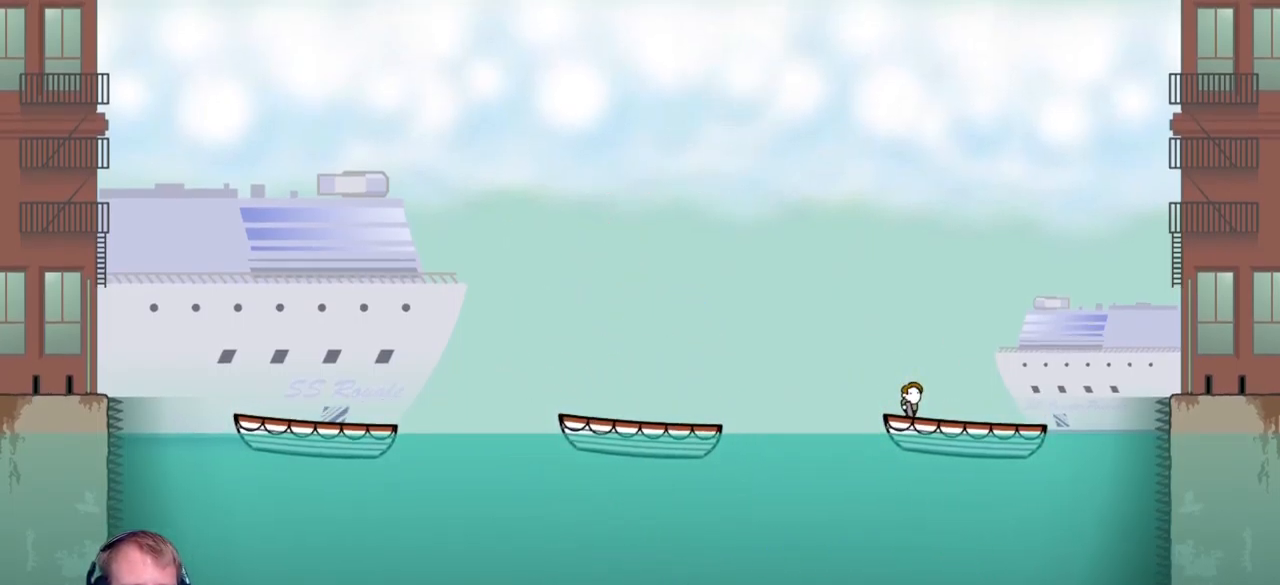
{"keys": ["a"], "mouse": [], "events": [[216, "mouse_left", "down"], [216, "w", "down"], [350, "w", "up"], [500, "mouse_left", "up"]]}
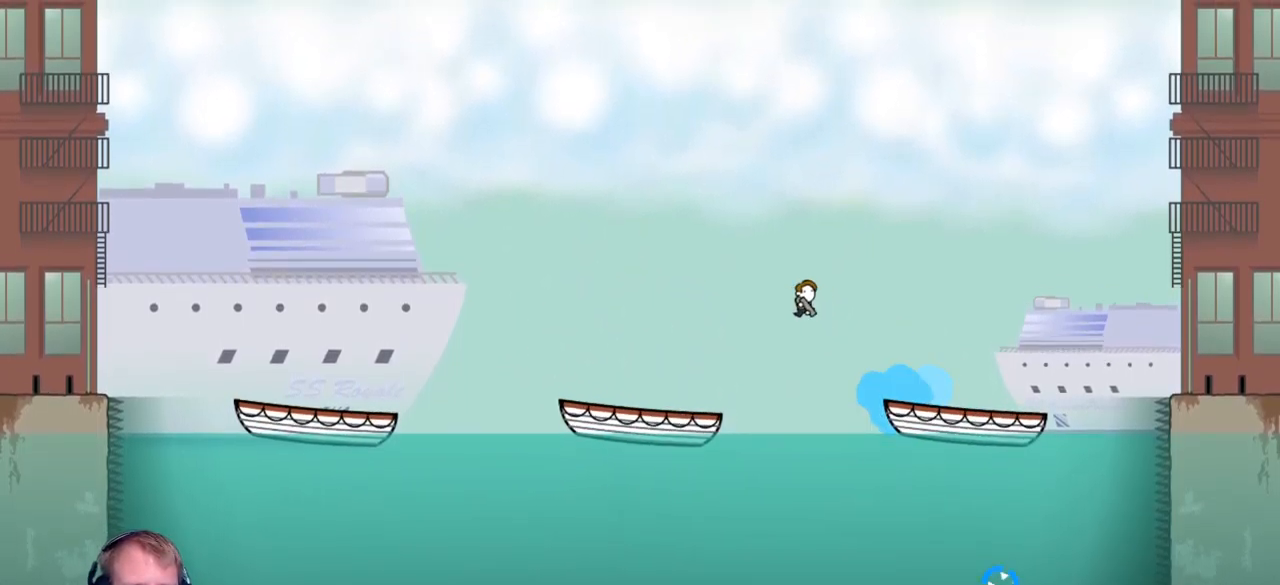
{"keys": ["d"], "mouse": [], "events": [[133, "a", "up"], [133, "d", "down"]]}
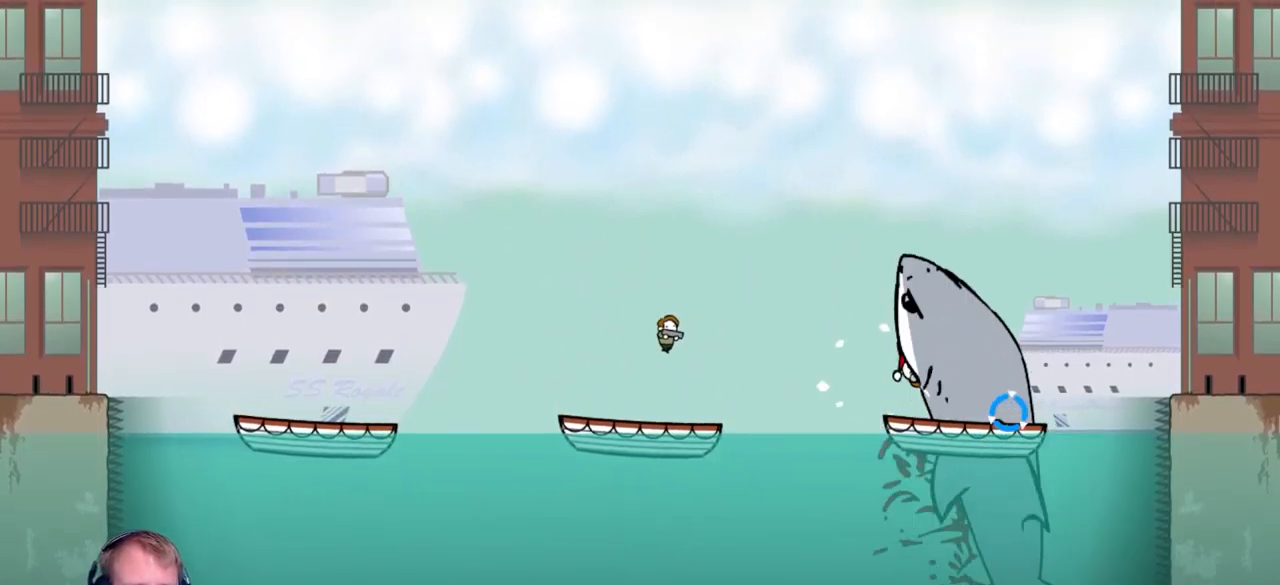
{"keys": ["d"], "mouse": ["left"], "events": [[100, "mouse_left", "down"], [150, "d", "up"], [483, "d", "down"]]}
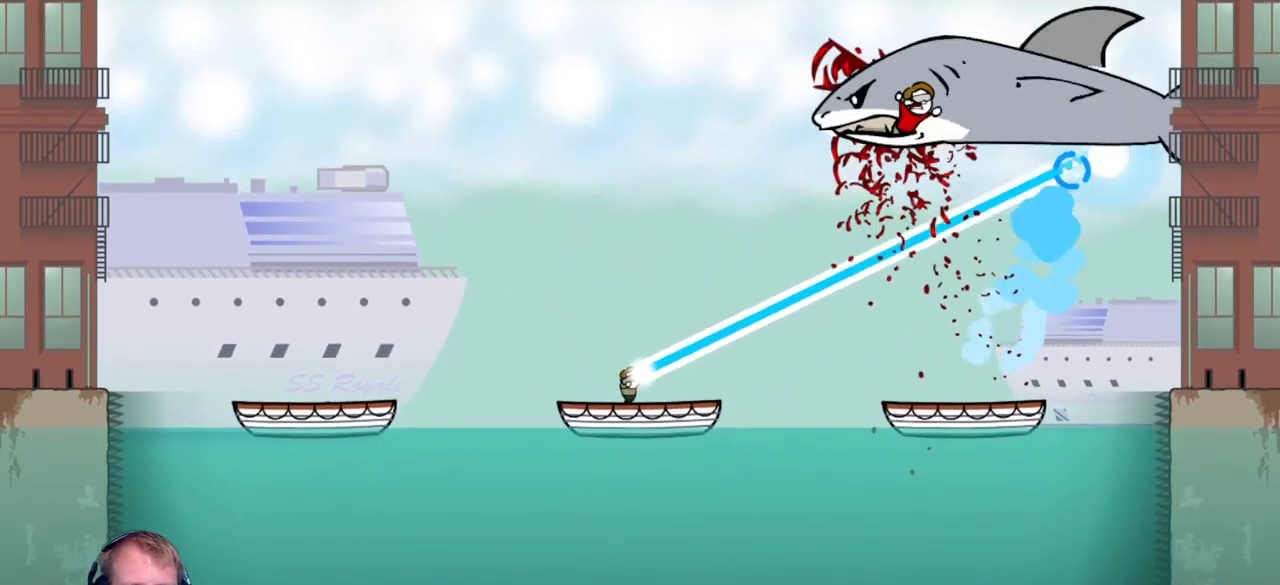
{"keys": ["d"], "mouse": ["left"], "events": [[133, "d", "up"], [500, "d", "down"]]}
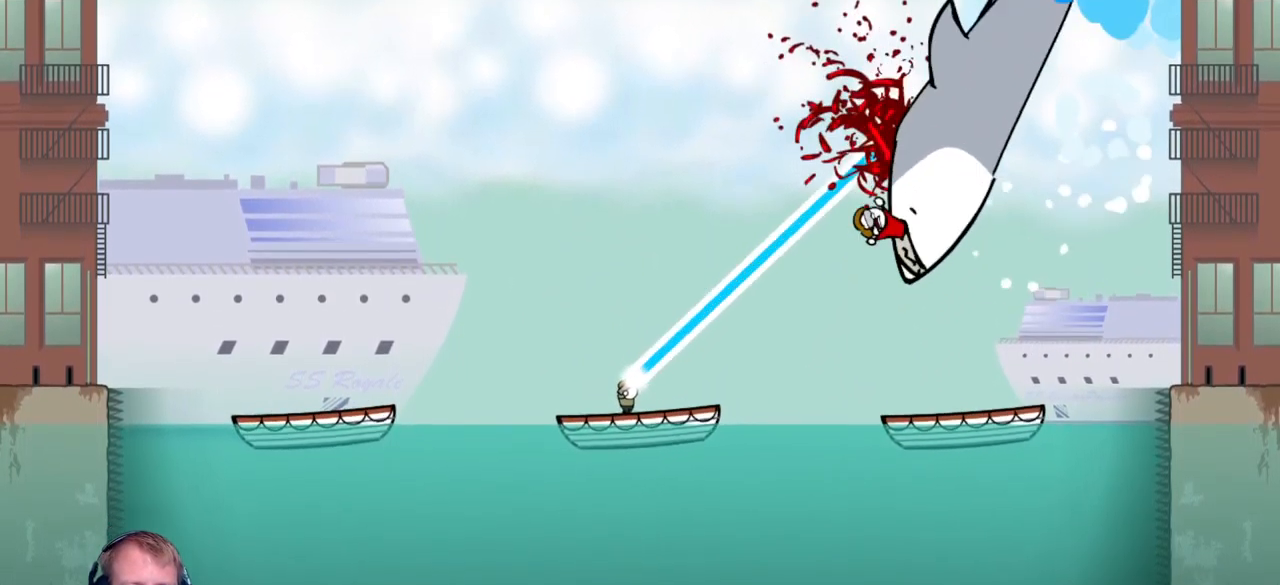
{"keys": [], "mouse": ["left"], "events": [[416, "d", "up"]]}
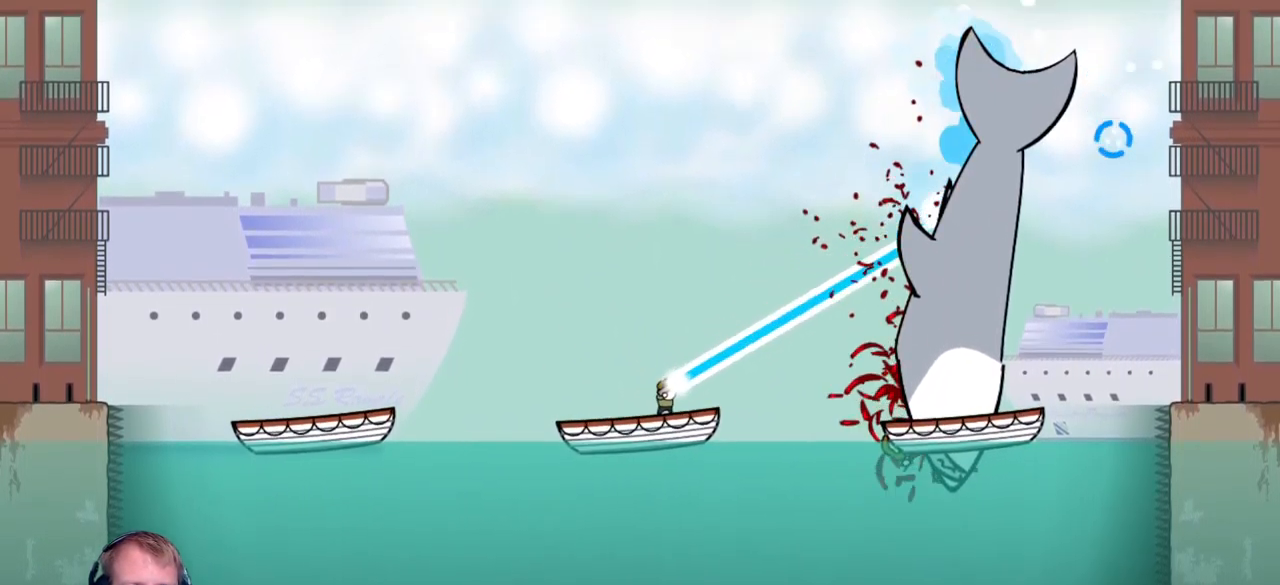
{"keys": ["escape"], "mouse": [], "events": [[150, "mouse_left", "up"], [482, "escape", "down"]]}
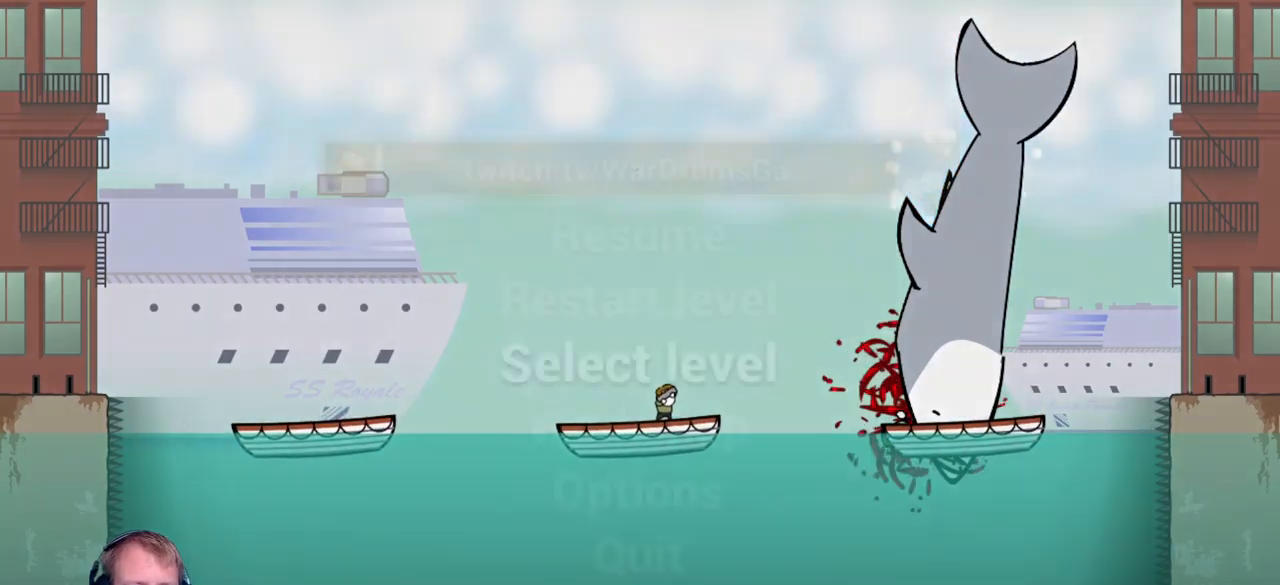
{"keys": [], "mouse": [], "events": [[167, "escape", "up"]]}